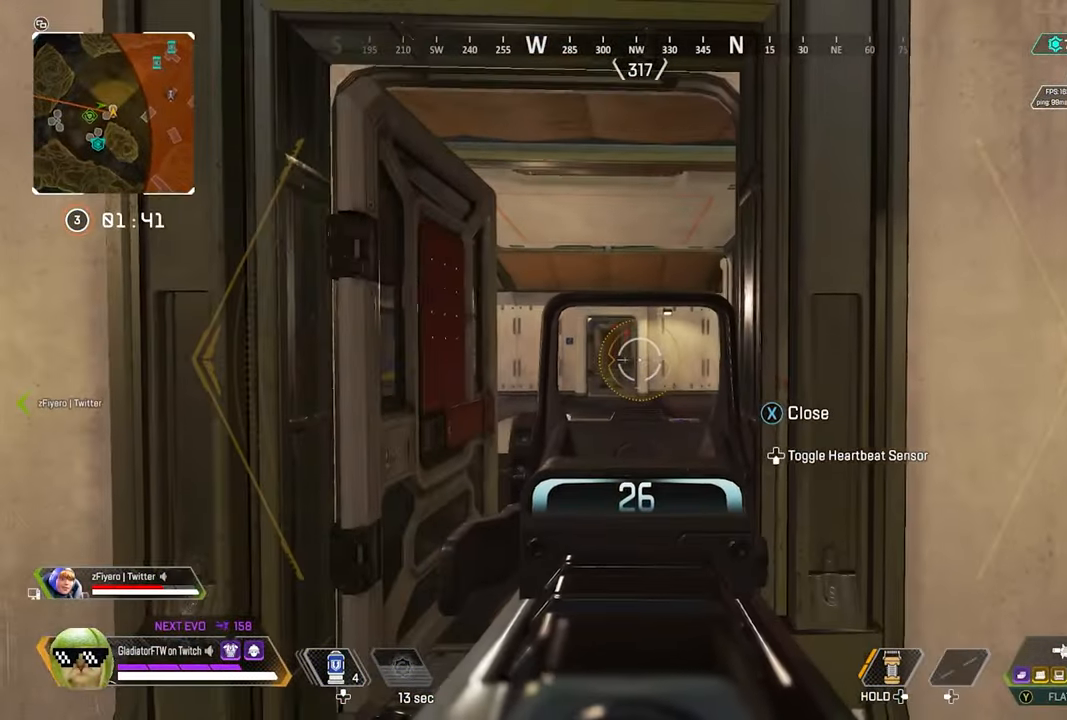
Gameplay with a controller (Xbox layout); each line is a JSON object with the inputs held at the frame after it. "events" lists button and stick changes between this image and that frame as [ms after this image, input, new state], when the widget could be followed in between.
{"buttons": ["L2"], "left_stick": "center", "right_stick": "center", "events": [[150, "R1", "down"], [250, "R1", "up"], [317, "R1", "down"], [400, "R1", "up"]]}
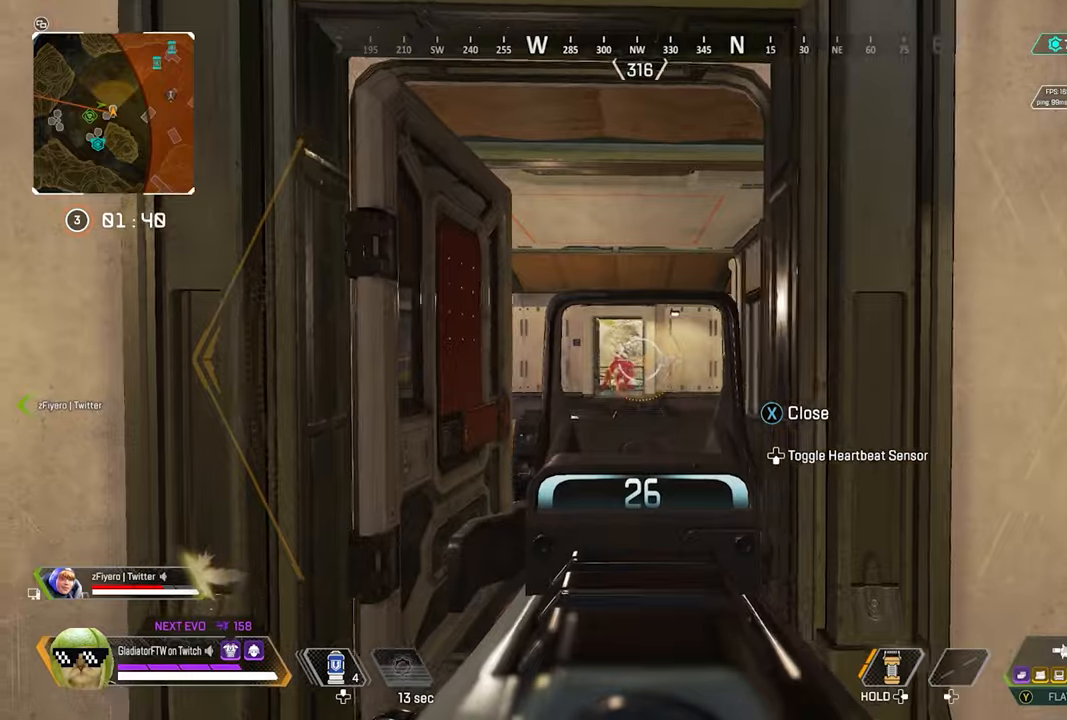
{"buttons": ["L2", "R2"], "left_stick": "up", "right_stick": "down", "events": [[17, "left_stick", "up-left"], [134, "left_stick", "up"], [184, "right_stick", "down-left"], [234, "R2", "down"], [284, "right_stick", "down"]]}
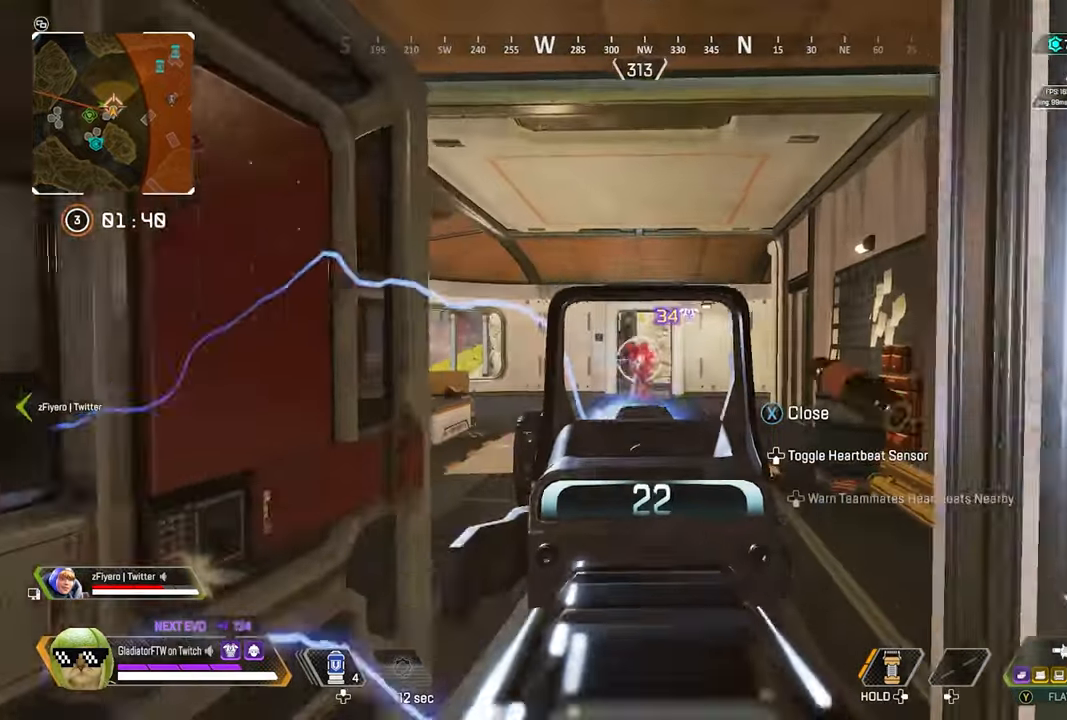
{"buttons": ["L2", "R2"], "left_stick": "up-left", "right_stick": "down-right", "events": [[234, "right_stick", "down-right"], [300, "left_stick", "up-left"]]}
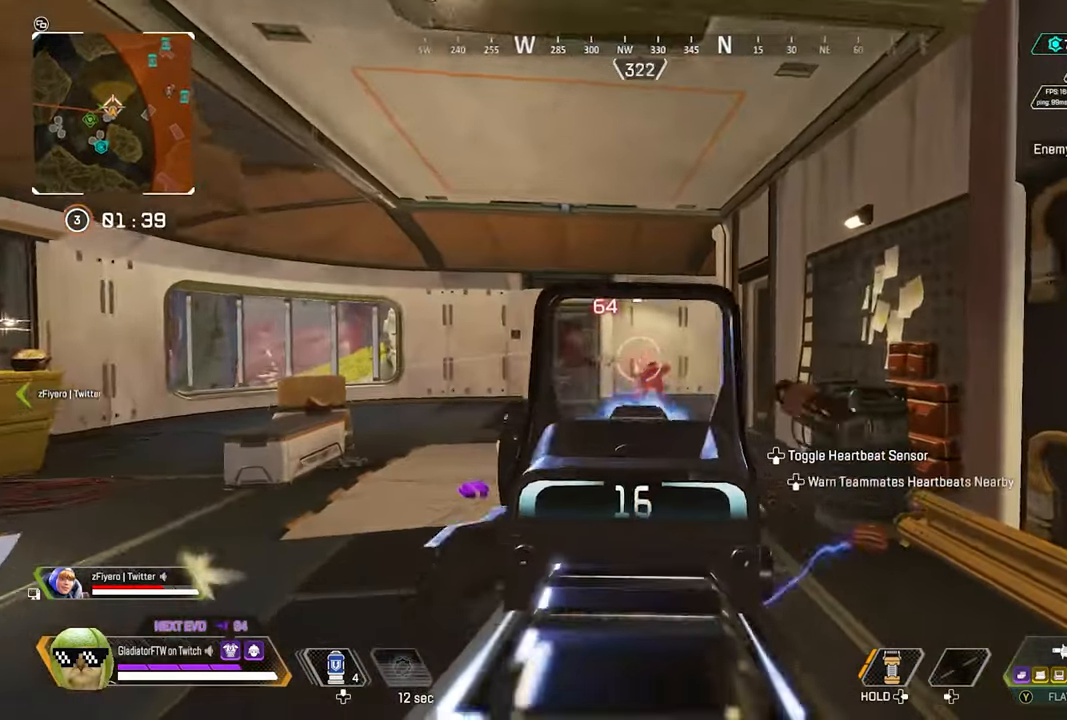
{"buttons": ["L2", "R2"], "left_stick": "up-left", "right_stick": "down-right", "events": []}
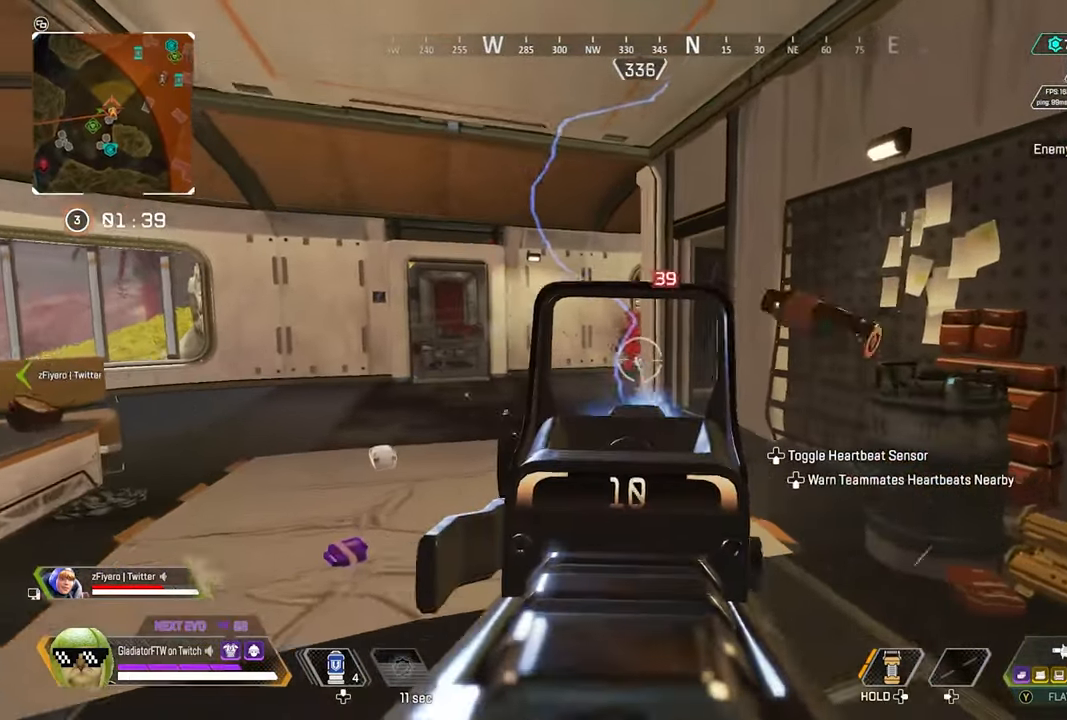
{"buttons": [], "left_stick": "up", "right_stick": "center", "events": [[67, "right_stick", "center"], [217, "left_stick", "up"], [334, "L2", "up"], [334, "R2", "up"], [367, "L3", "down"], [484, "L3", "up"]]}
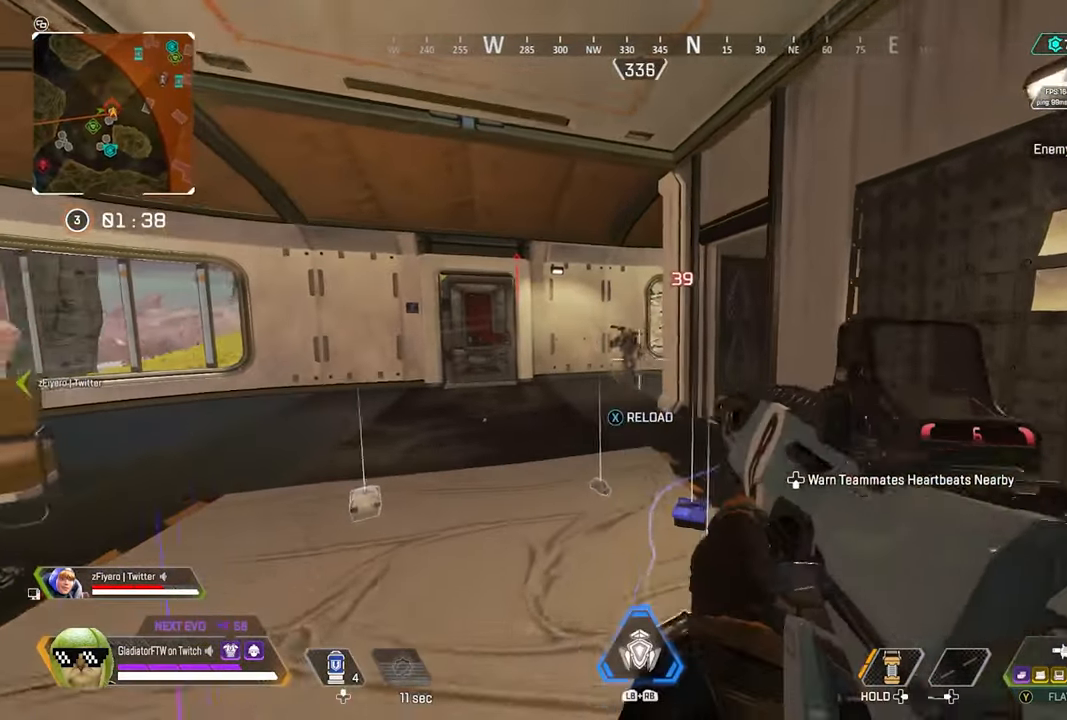
{"buttons": [], "left_stick": "up-left", "right_stick": "center", "events": [[17, "Y", "down"], [117, "Y", "up"], [234, "left_stick", "up-right"], [300, "right_stick", "left"], [417, "right_stick", "center"], [500, "left_stick", "up-left"]]}
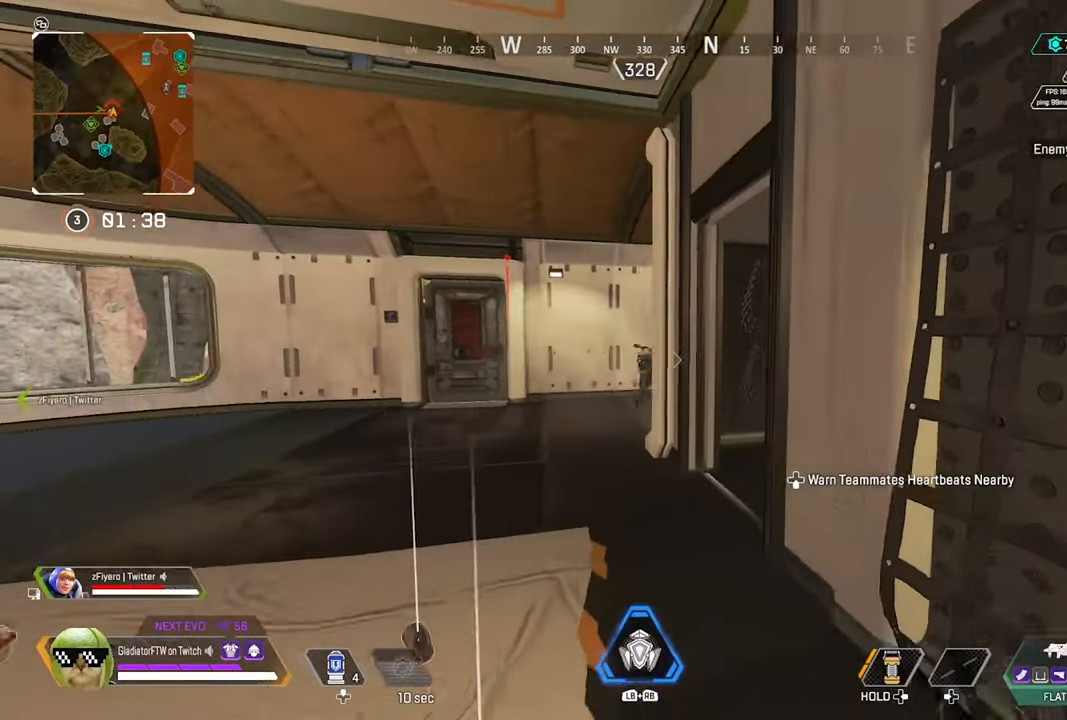
{"buttons": ["R2"], "left_stick": "up-left", "right_stick": "right", "events": [[184, "R2", "down"], [317, "right_stick", "right"]]}
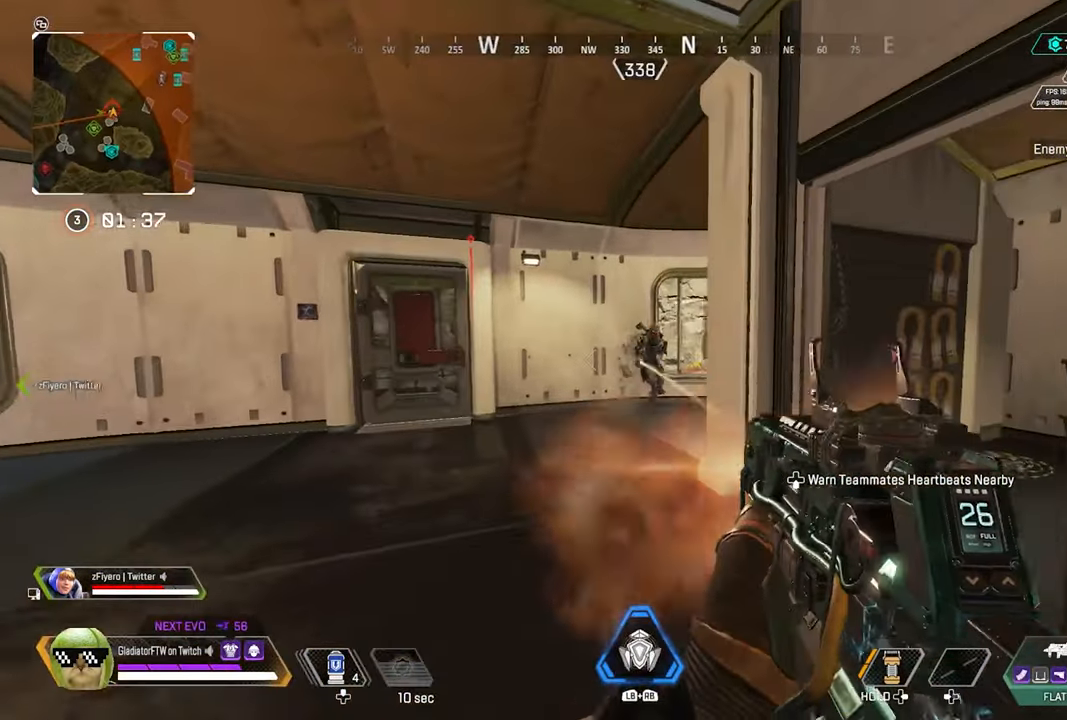
{"buttons": ["L2", "R2"], "left_stick": "right", "right_stick": "left", "events": [[150, "right_stick", "center"], [200, "right_stick", "left"], [350, "L2", "down"], [350, "left_stick", "up-right"], [400, "left_stick", "right"]]}
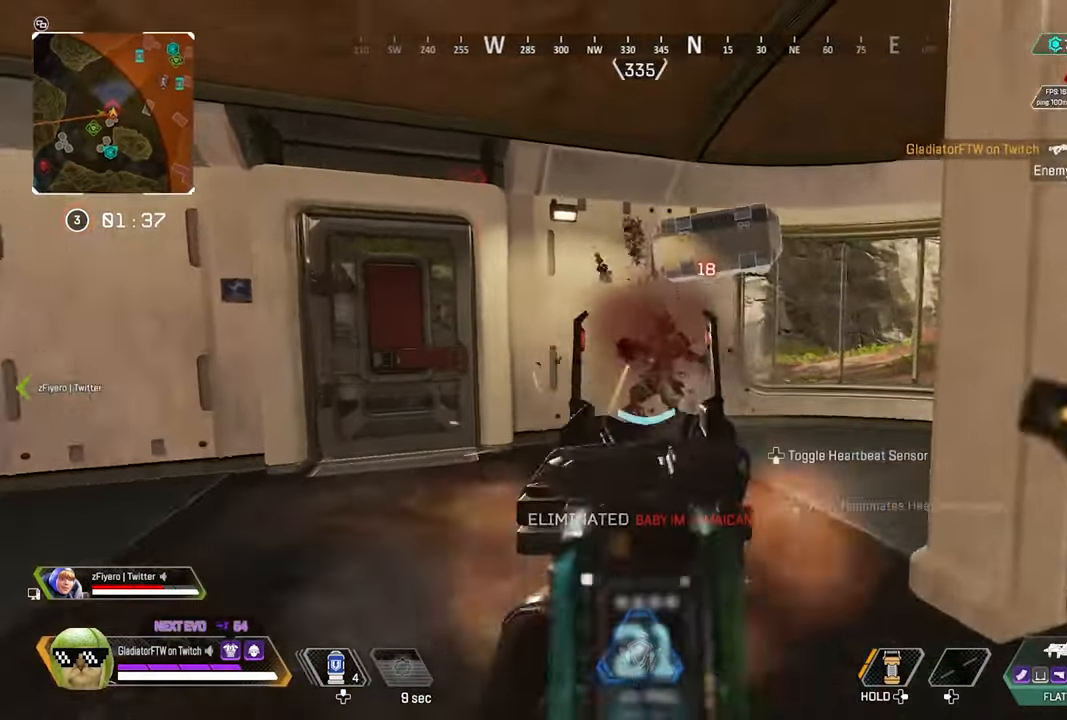
{"buttons": ["X"], "left_stick": "up", "right_stick": "center"}
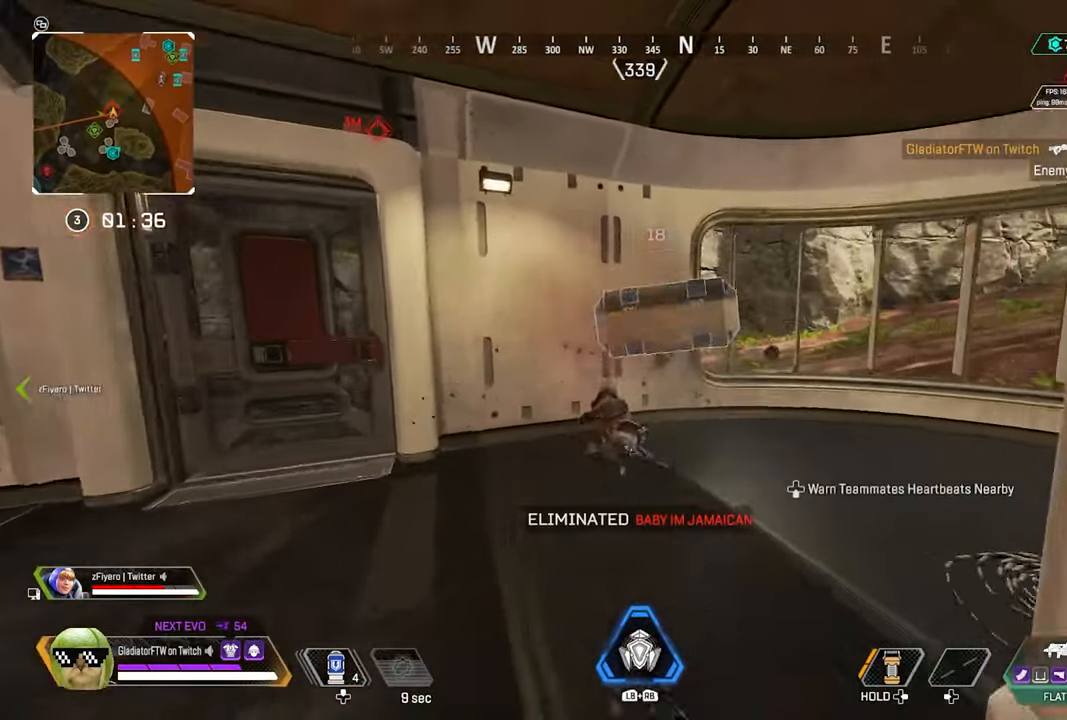
{"buttons": ["X"], "left_stick": "up", "right_stick": "center", "events": [[50, "X", "up"], [184, "right_stick", "down"], [234, "left_stick", "down-right"], [284, "right_stick", "center"], [400, "left_stick", "up"], [434, "X", "down"]]}
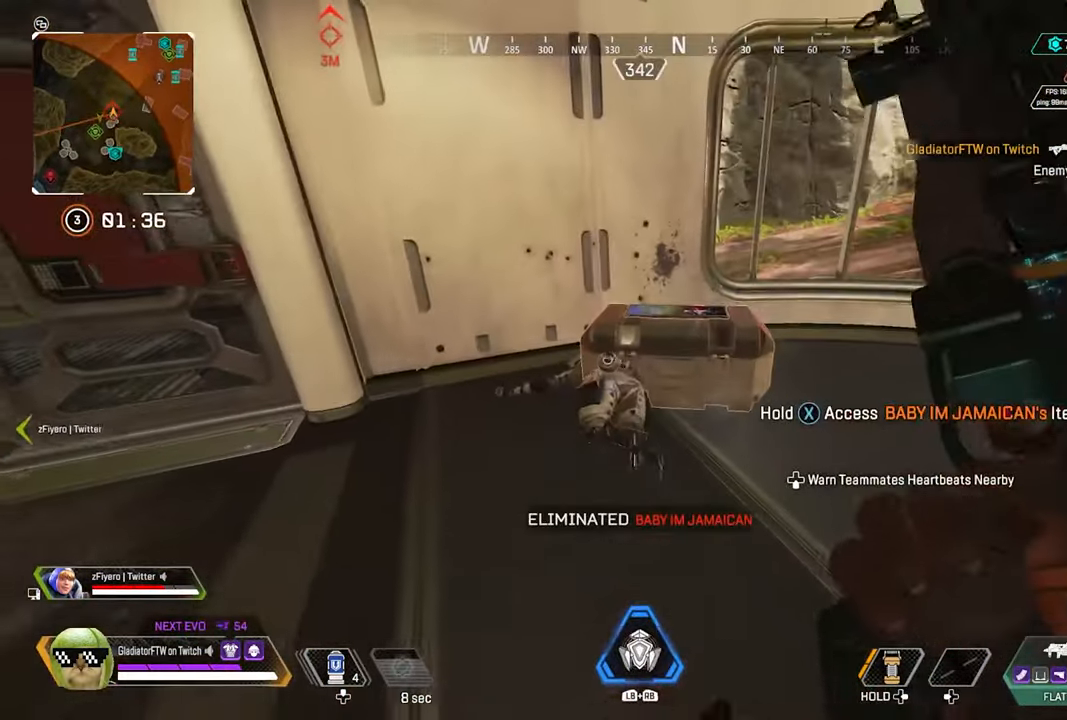
{"buttons": ["X"], "left_stick": "center", "right_stick": "center", "events": [[134, "left_stick", "center"]]}
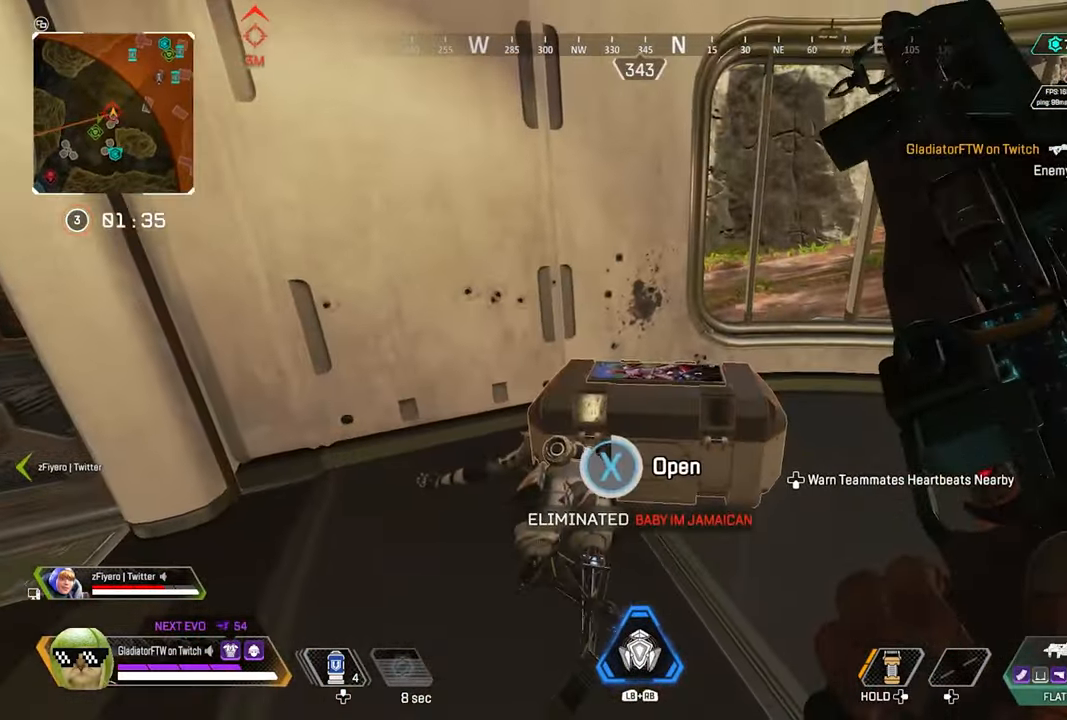
{"buttons": [], "left_stick": "center", "right_stick": "center", "events": [[166, "X", "up"], [250, "left_stick", "down"], [400, "left_stick", "center"]]}
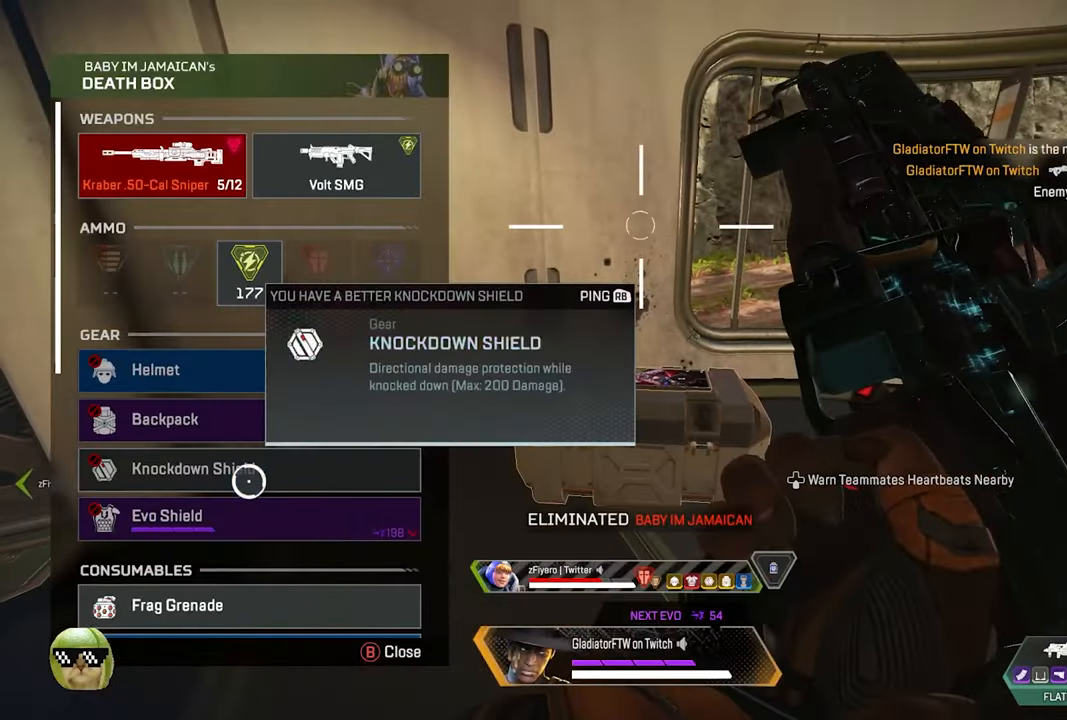
{"buttons": [], "left_stick": "center", "right_stick": "center", "events": [[16, "left_stick", "up"], [200, "left_stick", "center"], [366, "left_stick", "up-right"], [466, "left_stick", "center"]]}
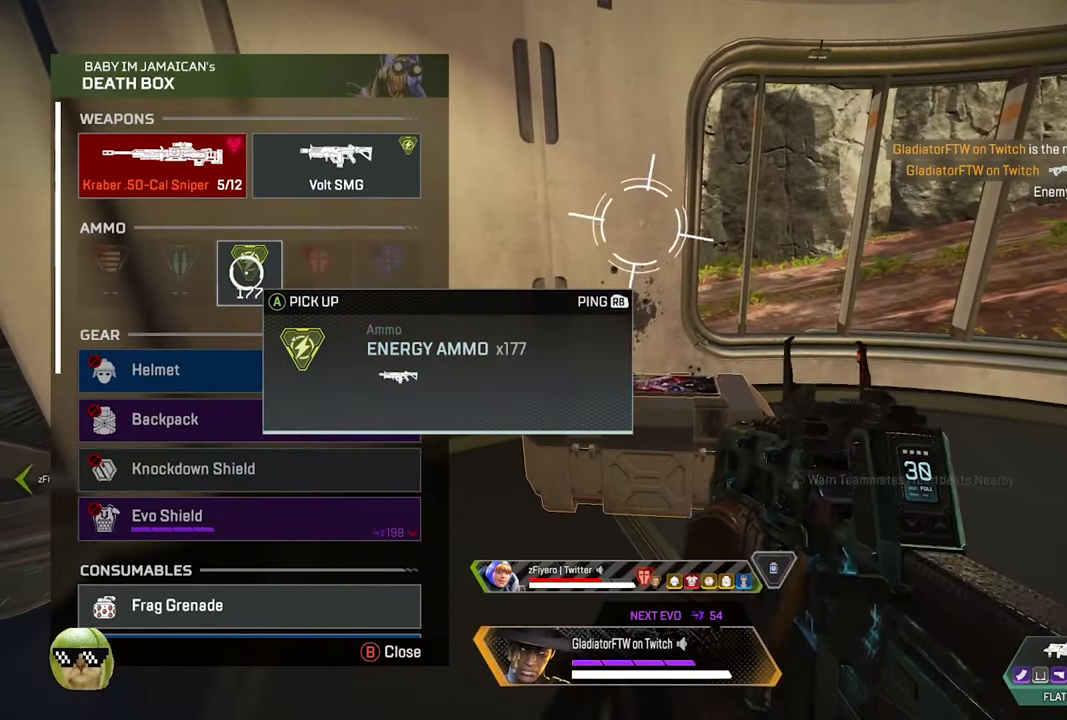
{"buttons": [], "left_stick": "center", "right_stick": "center", "events": [[33, "A", "down"], [100, "A", "up"], [233, "right_stick", "down"], [300, "left_stick", "down"], [483, "left_stick", "center"], [483, "right_stick", "center"]]}
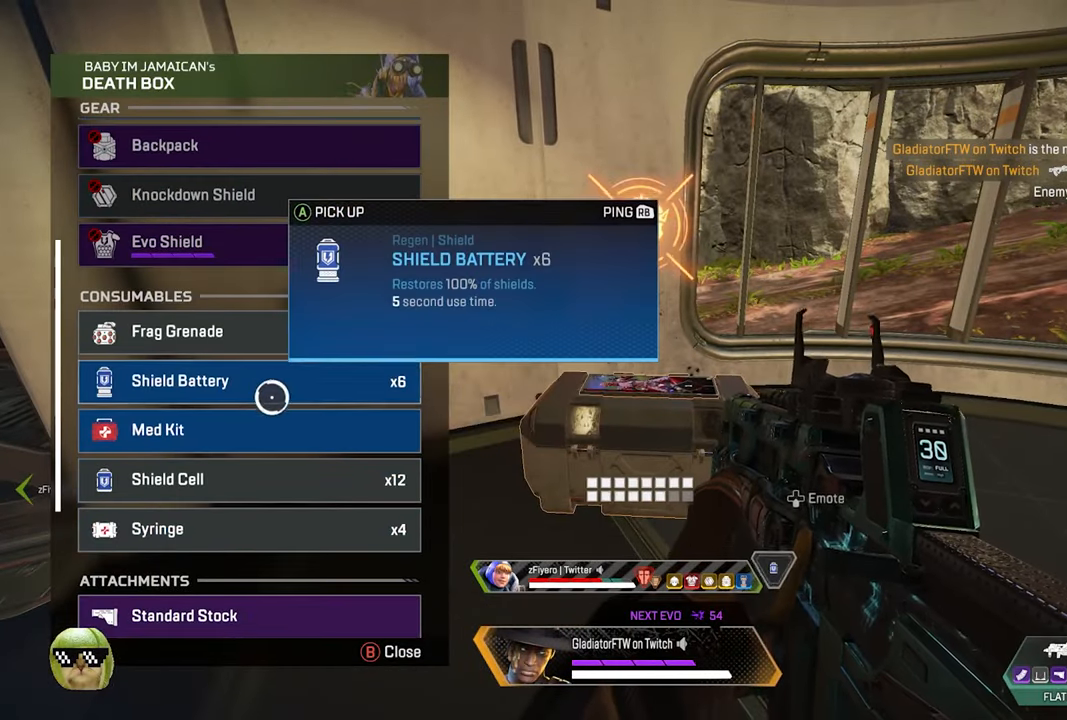
{"buttons": [], "left_stick": "center", "right_stick": "center", "events": [[400, "A", "down"], [500, "A", "up"]]}
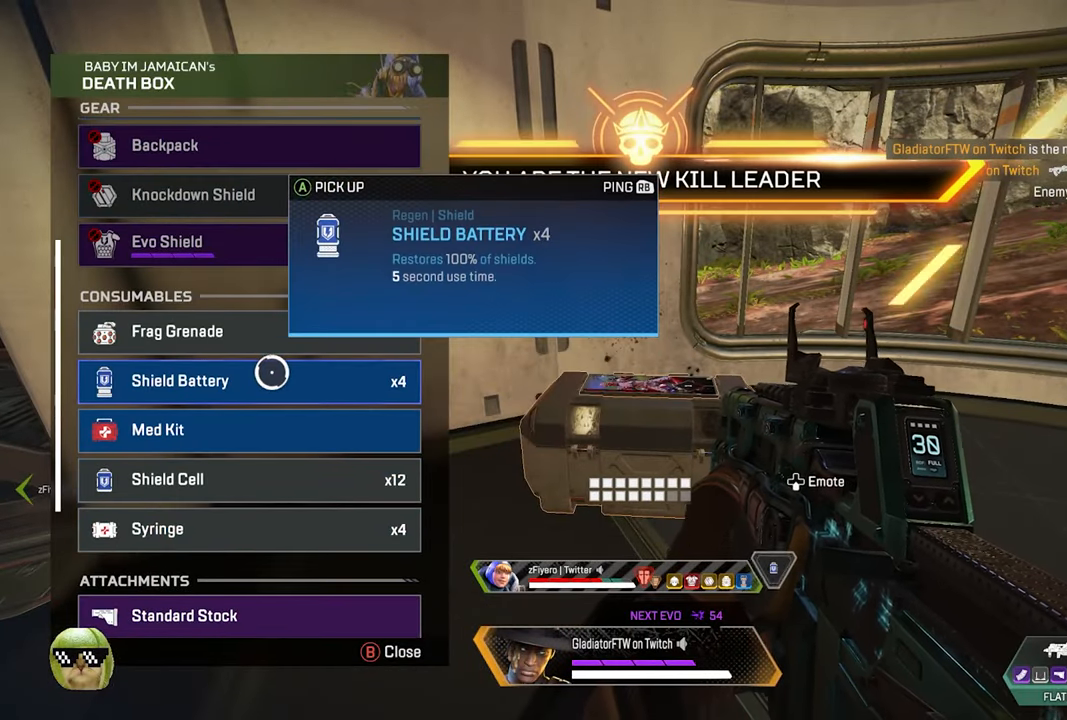
{"buttons": [], "left_stick": "center", "right_stick": "center", "events": [[233, "right_stick", "down"], [433, "right_stick", "center"]]}
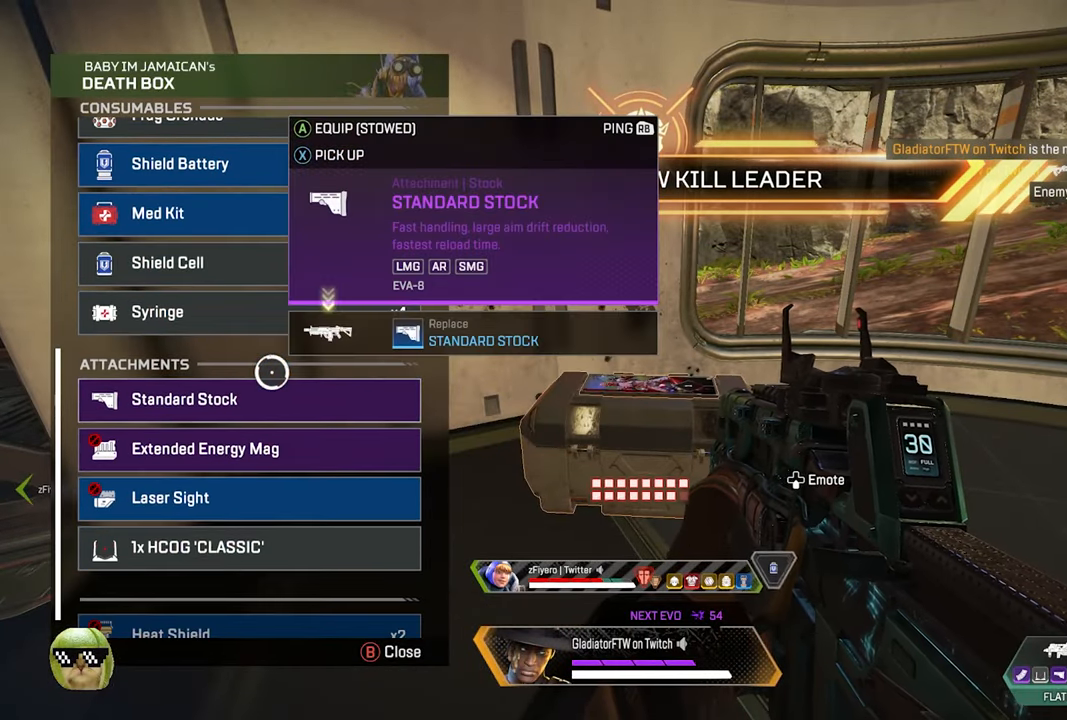
{"buttons": [], "left_stick": "center", "right_stick": "center", "events": []}
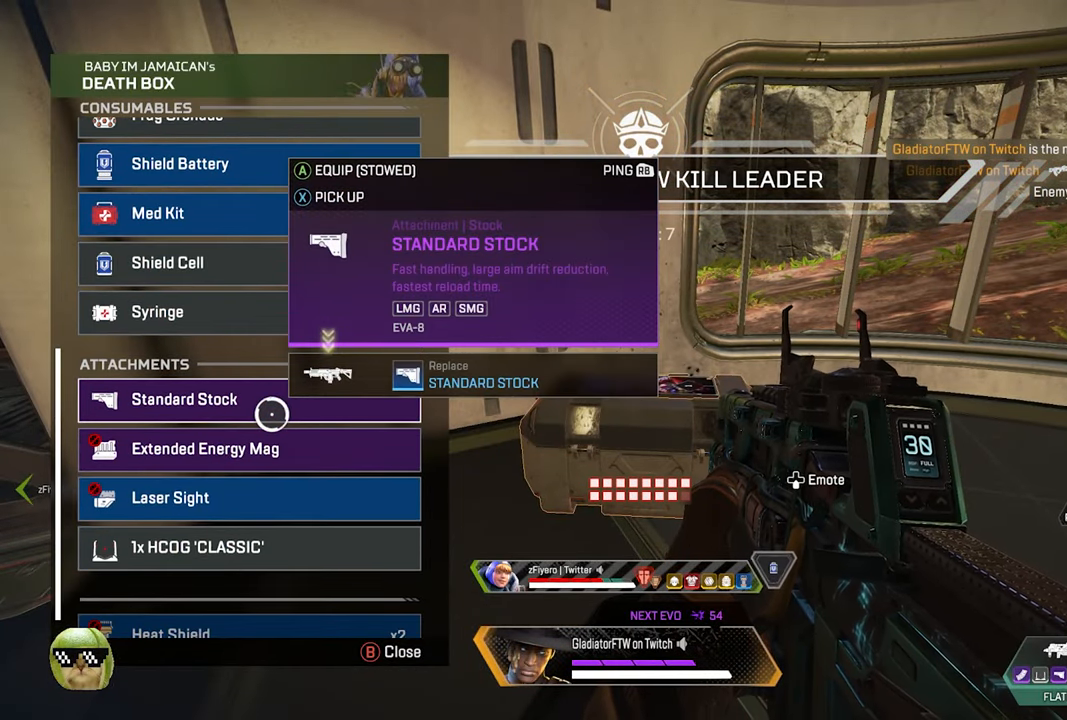
{"buttons": [], "left_stick": "left", "right_stick": "left", "events": [[83, "A", "down"], [166, "A", "up"], [300, "B", "down"], [316, "left_stick", "left"], [333, "B", "up"], [500, "right_stick", "left"]]}
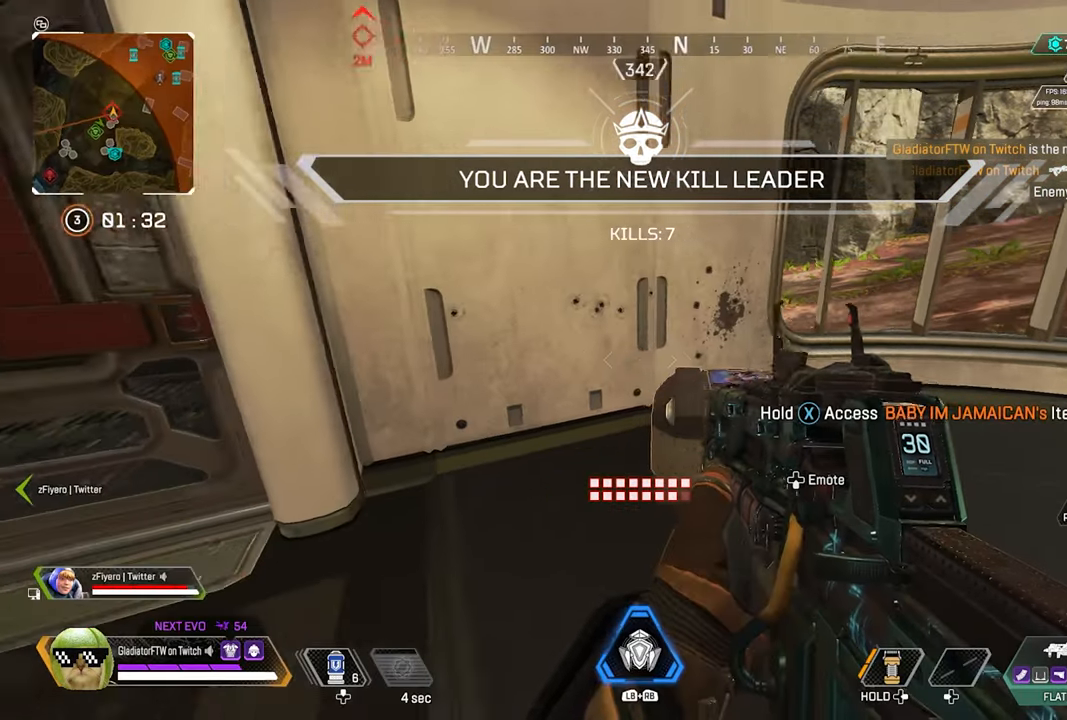
{"buttons": [], "left_stick": "down", "right_stick": "left", "events": [[233, "right_stick", "center"], [266, "left_stick", "down"], [366, "right_stick", "left"]]}
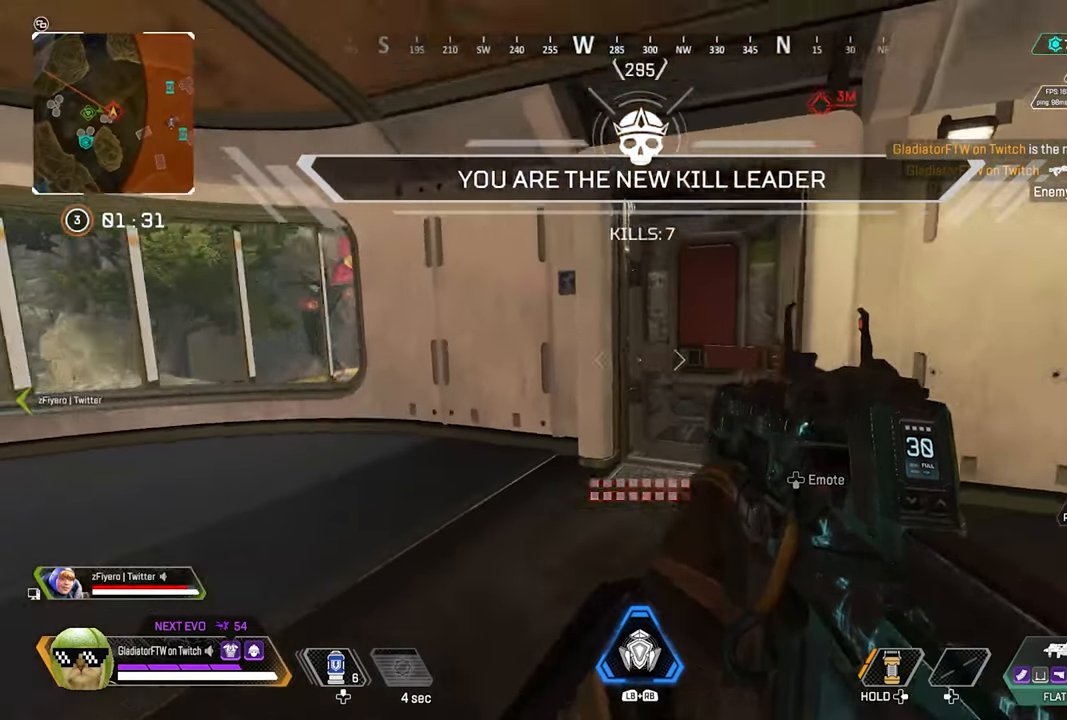
{"buttons": ["X"], "left_stick": "up", "right_stick": "center", "events": [[16, "right_stick", "center"], [133, "Y", "down"], [166, "left_stick", "center"], [216, "Y", "up"], [333, "left_stick", "up"], [500, "X", "down"]]}
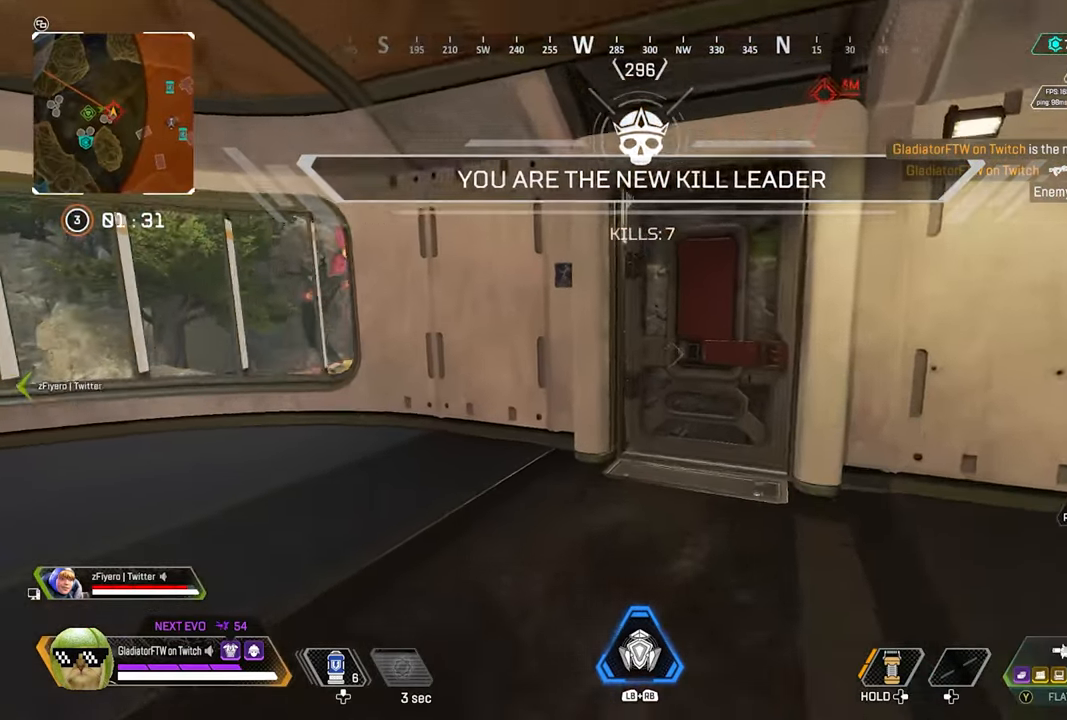
{"buttons": ["L3"], "left_stick": "up", "right_stick": "center", "events": [[416, "L3", "down"], [416, "X", "up"]]}
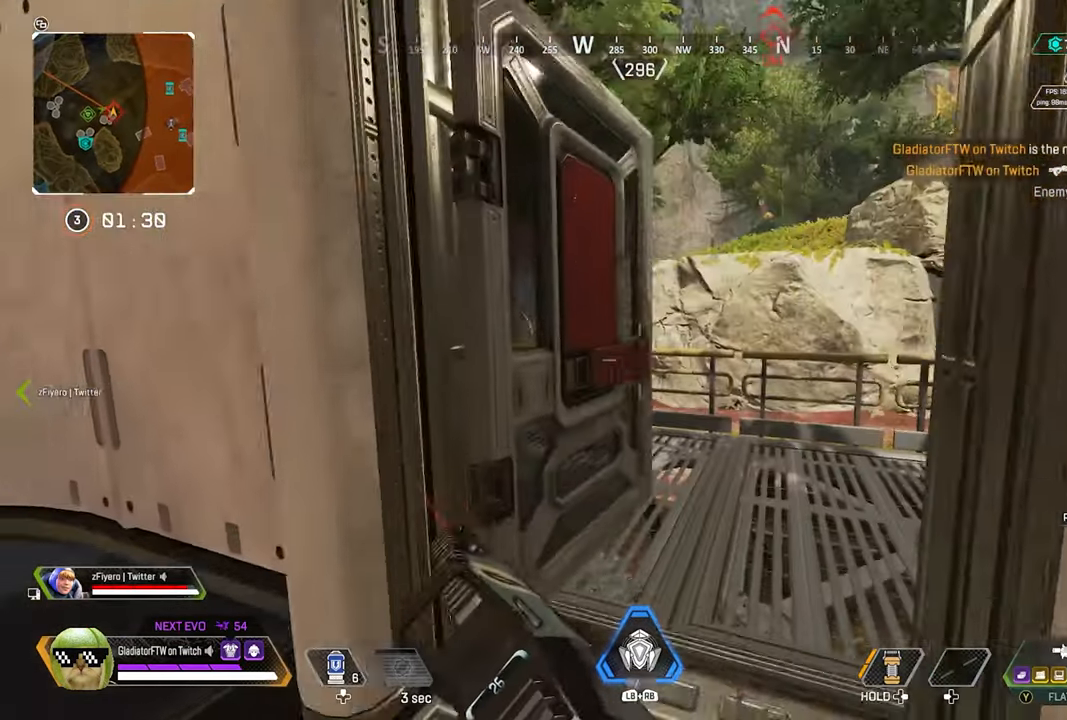
{"buttons": [], "left_stick": "up", "right_stick": "left", "events": [[66, "L3", "up"], [250, "L3", "down"], [400, "L3", "up"], [417, "right_stick", "left"]]}